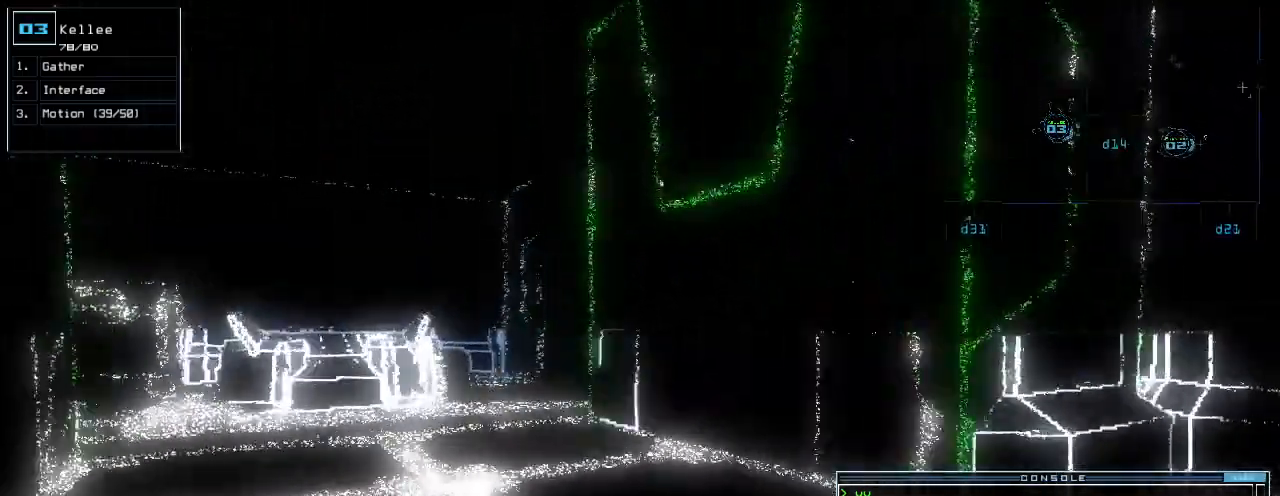
Gameplay with keyboard; each line is a JSON object with the keys held at the frame after it. "events" lists presses ("down") and releases ("up") of ".", "0", "1", "2", "3", "4", "5", "6", "7", "8", "9", "a", "b", "backspace", "c", "caps_lock", "comma", "ctrl_l", "ctrl_r", "d", "down", "e", "equals", "escape", "f", "g", "h", "i", "j", "k", "l", "left", "m", "minus", "n", "o", "p", "q", "quote", "r", "return", "right", "s", "semicolon", "shift_l", "shift_r", "space", "t", "tab", "tilde", "u", "up", "v", "w", "x", "y" and "z" between this image and that frame as [ms after this image, input, new state], when the widget could be followed in between. No other keys are recorded. Mouse input is not recorded. Not read: other_keys.
{"keys": ["up"], "events": [[60, "left", "up"]]}
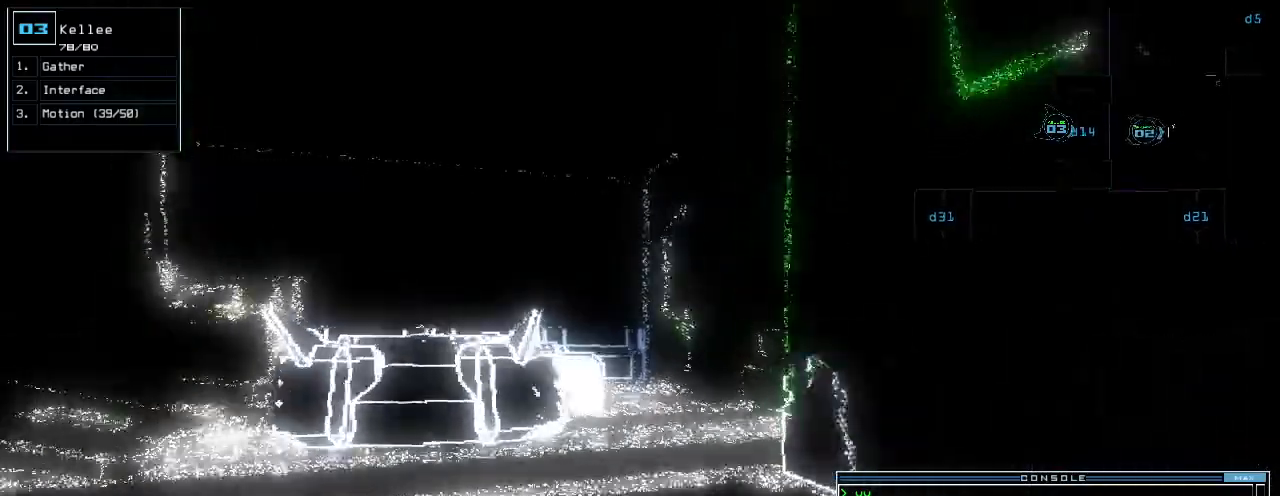
{"keys": ["2", "up"]}
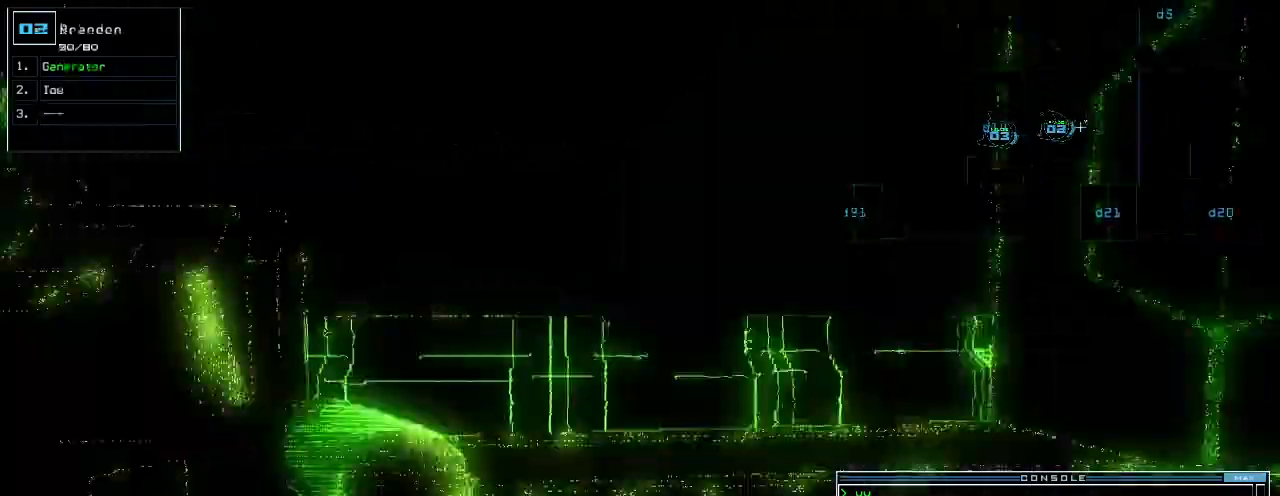
{"keys": ["up"], "events": [[40, "2", "up"]]}
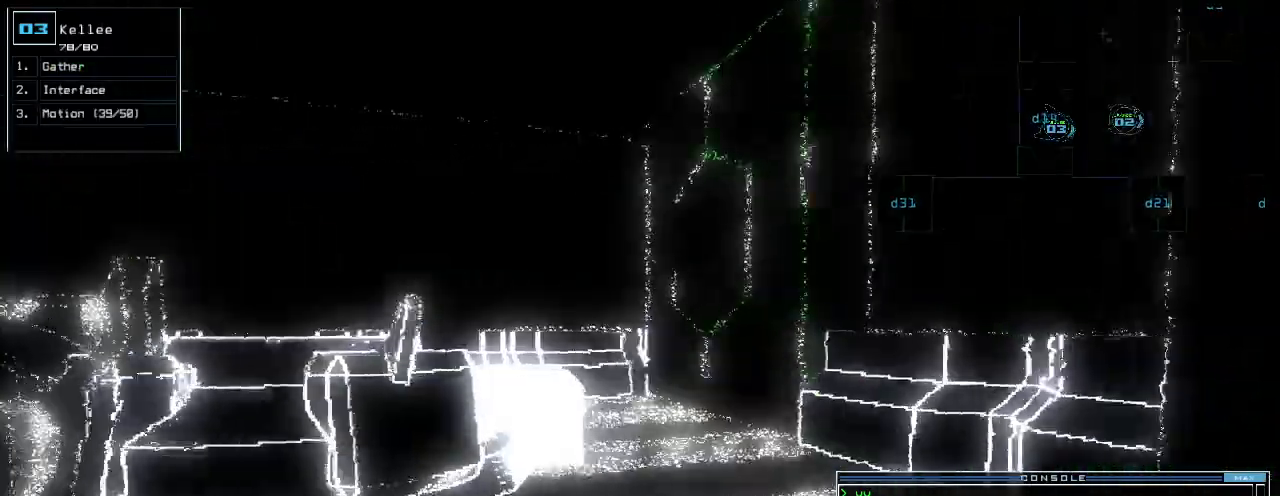
{"keys": ["left", "up"], "events": [[120, "left", "down"], [240, "left", "up"], [340, "left", "down"]]}
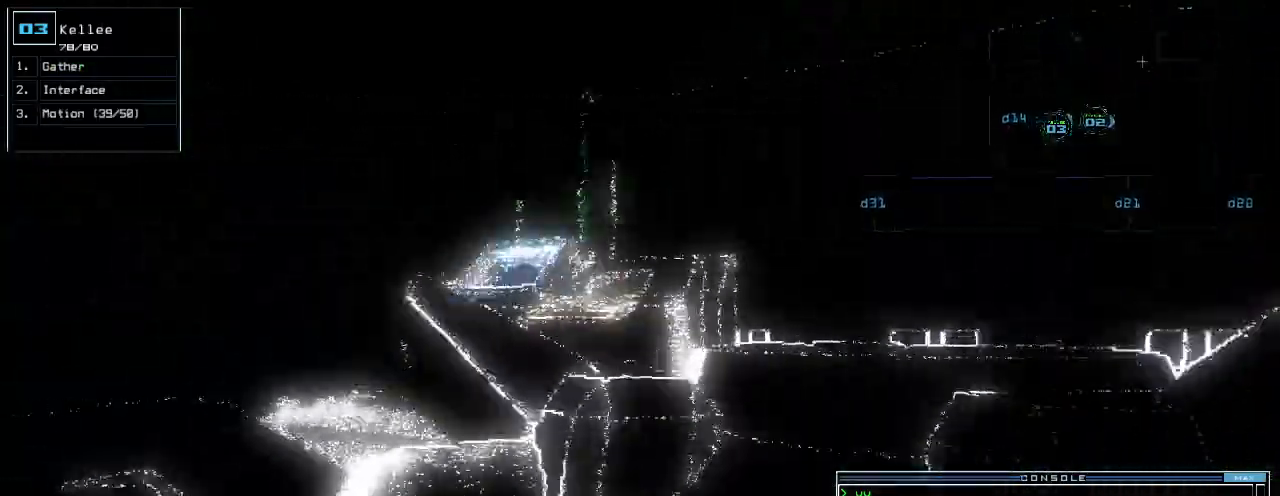
{"keys": ["up"], "events": [[200, "left", "up"]]}
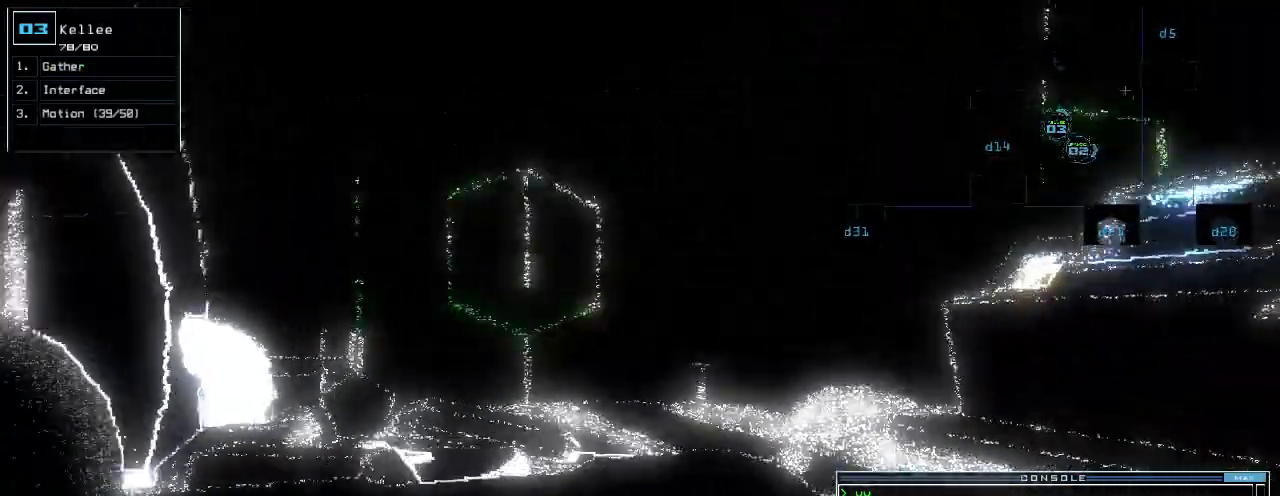
{"keys": ["up"], "events": [[280, "right", "down"], [340, "right", "up"], [440, "c", "down"], [500, "c", "up"]]}
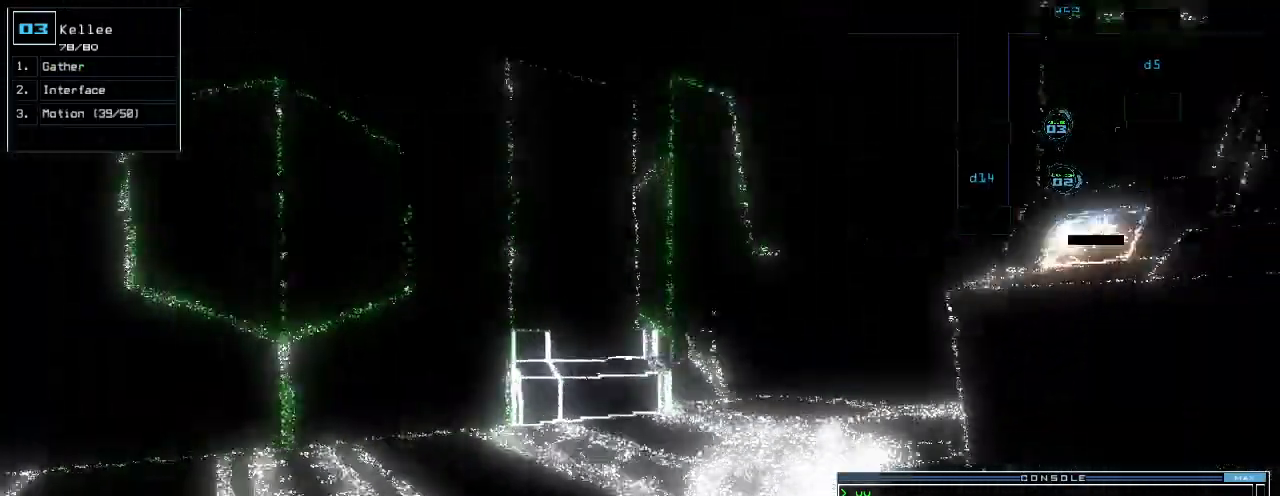
{"keys": ["up"], "events": [[80, "c", "down"], [140, "c", "up"], [180, "return", "down"], [300, "return", "up"]]}
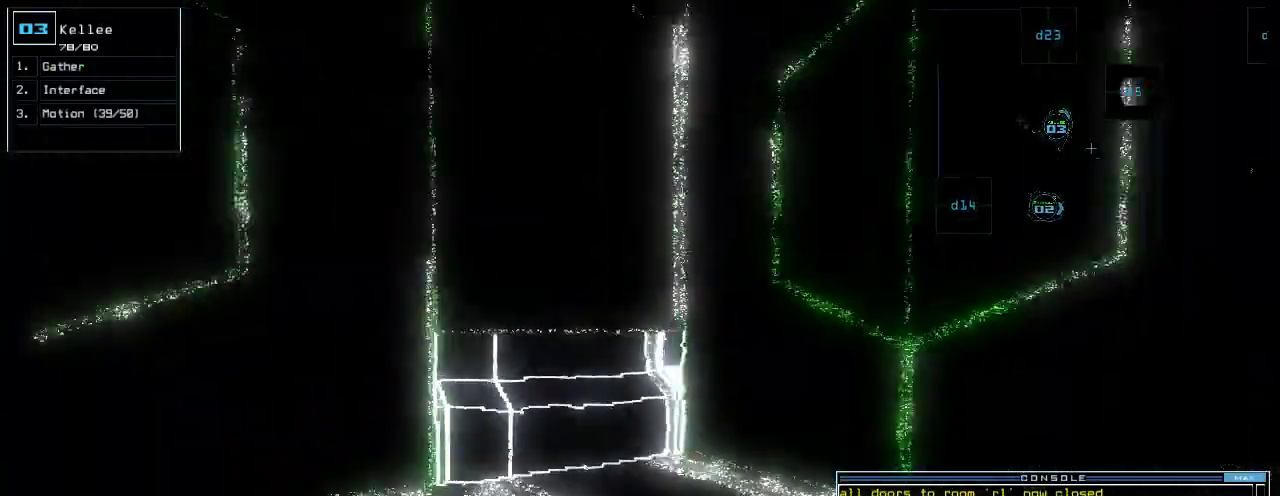
{"keys": ["5", "up"], "events": [[40, "d", "down"], [100, "d", "up"], [100, "right", "down"], [200, "right", "up"], [460, "5", "down"]]}
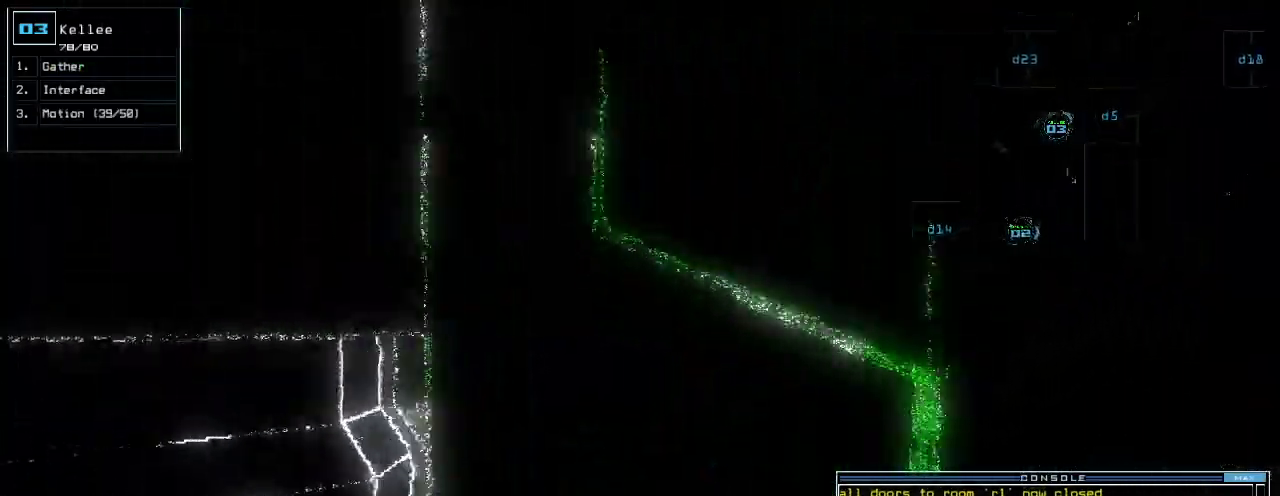
{"keys": ["n", "up"], "events": [[20, "return", "down"], [60, "5", "up"], [80, "return", "up"], [220, "right", "down"], [420, "n", "down"], [480, "right", "up"]]}
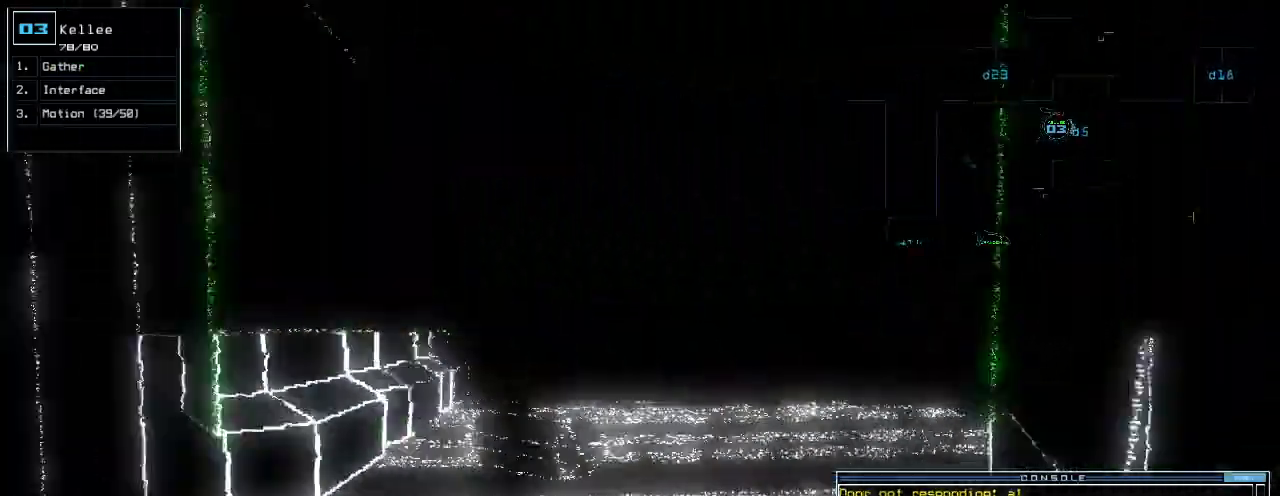
{"keys": ["up"], "events": [[20, "n", "up"], [120, "space", "down"], [200, "space", "up"], [220, "up", "up"], [280, "2", "down"], [360, "2", "up"], [380, "up", "down"]]}
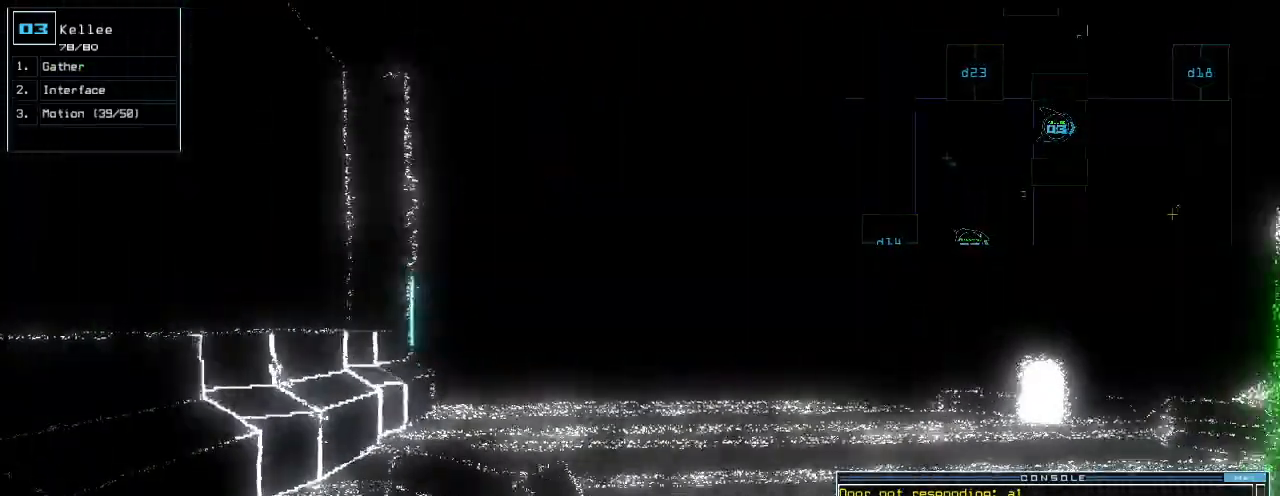
{"keys": ["up"], "events": [[340, "return", "down"], [420, "return", "up"]]}
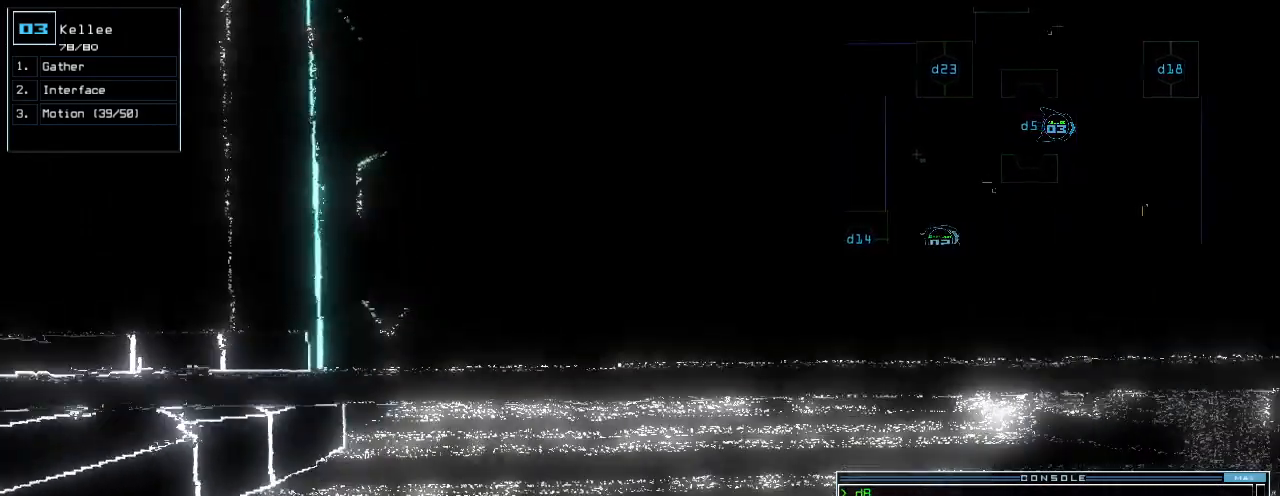
{"keys": ["up"], "events": [[100, "right", "down"], [260, "right", "up"]]}
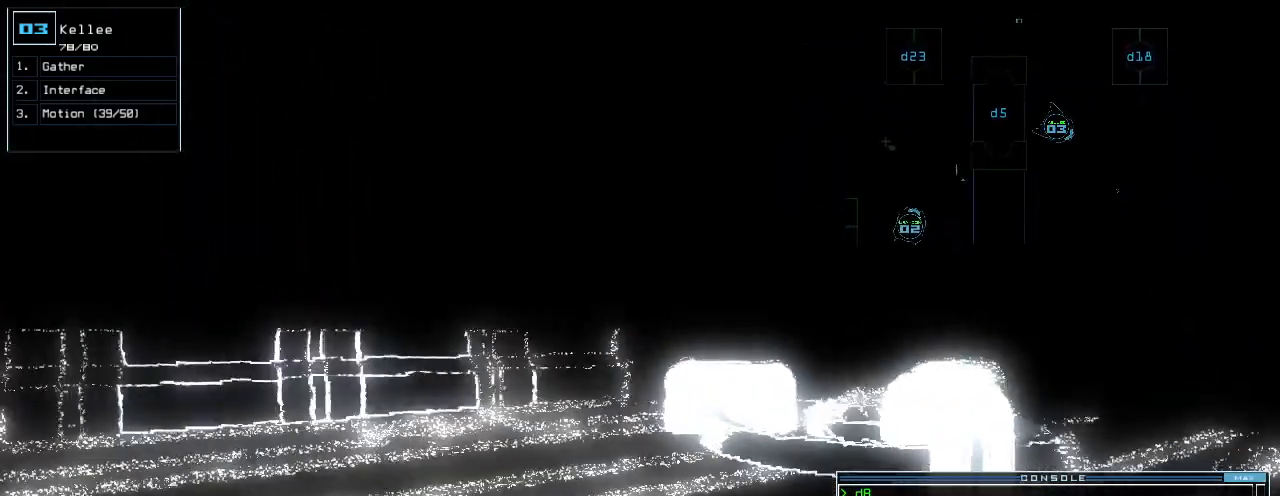
{"keys": ["up"], "events": [[20, "right", "down"], [200, "right", "up"]]}
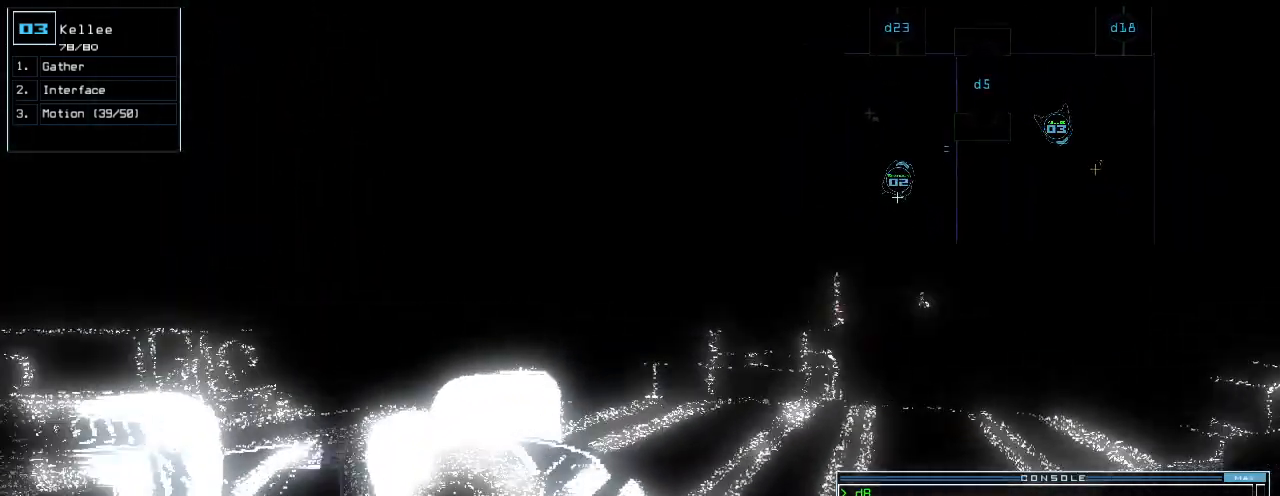
{"keys": [], "events": [[80, "right", "down"], [180, "right", "up"], [320, "up", "up"], [380, "space", "down"], [480, "space", "up"]]}
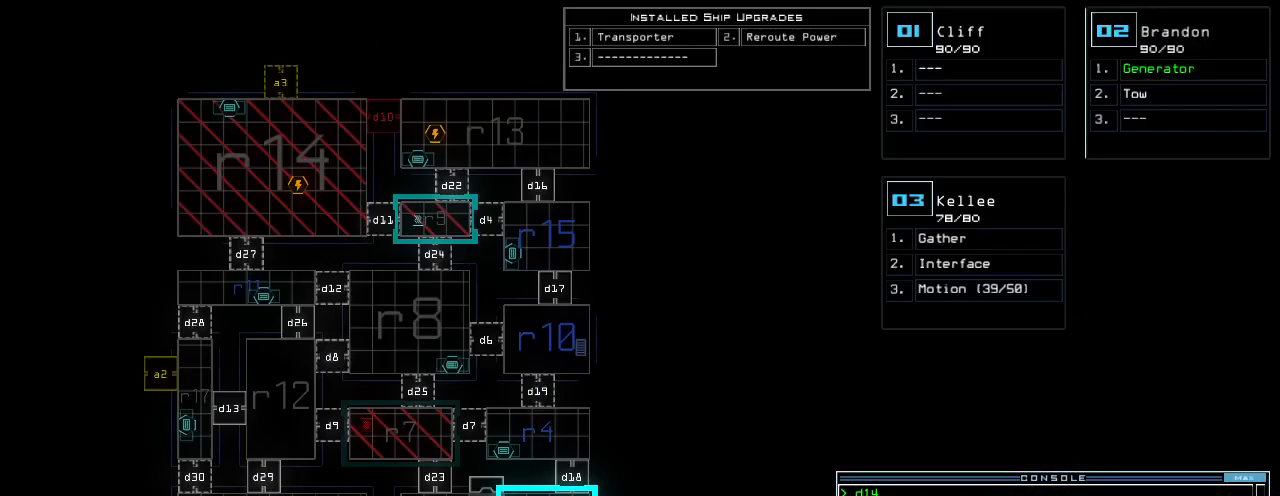
{"keys": [], "events": []}
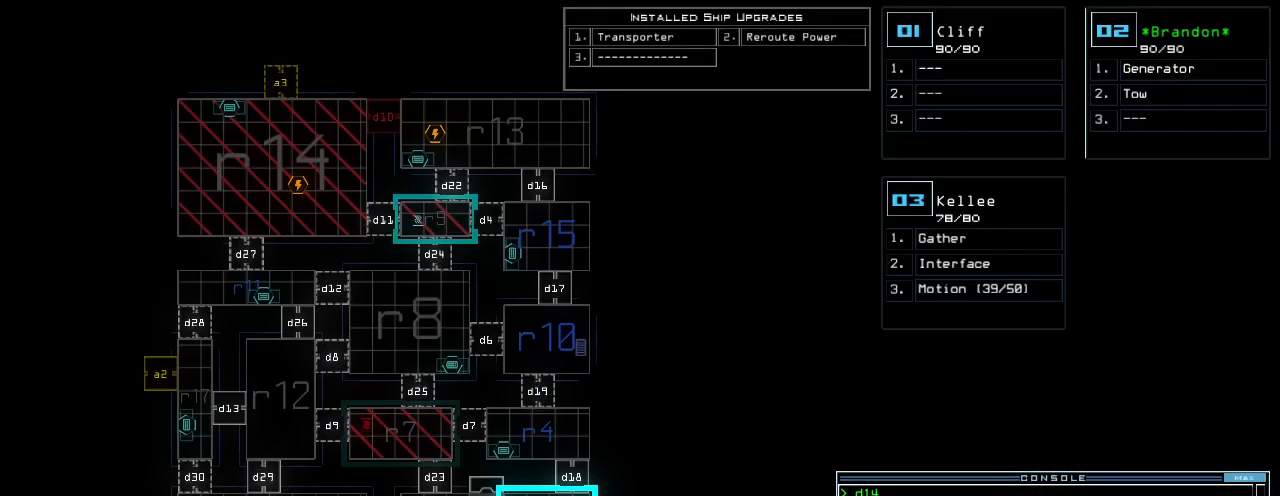
{"keys": [], "events": []}
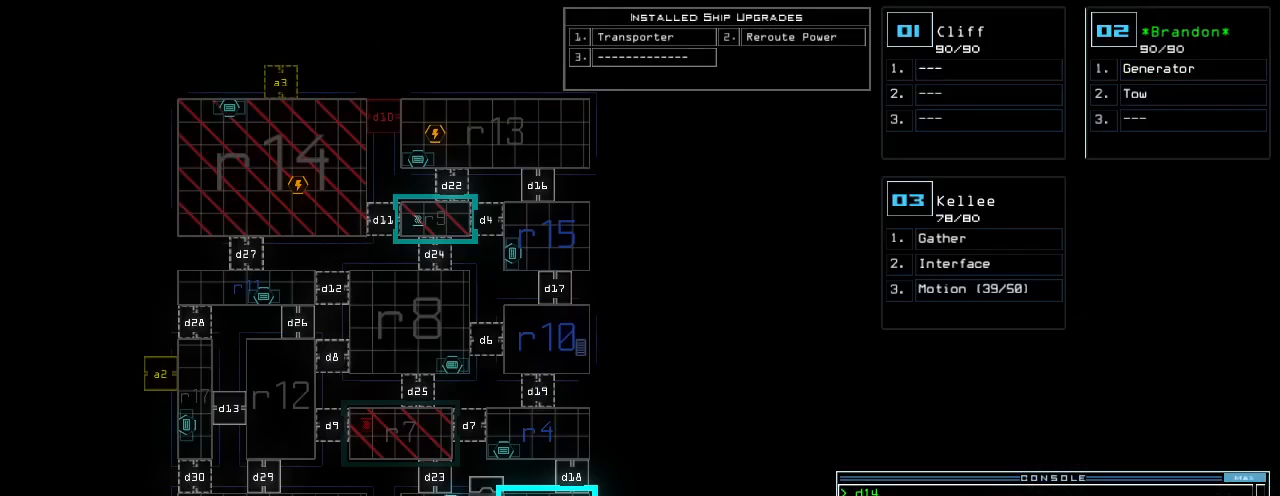
{"keys": ["f"], "events": [[440, "f", "down"]]}
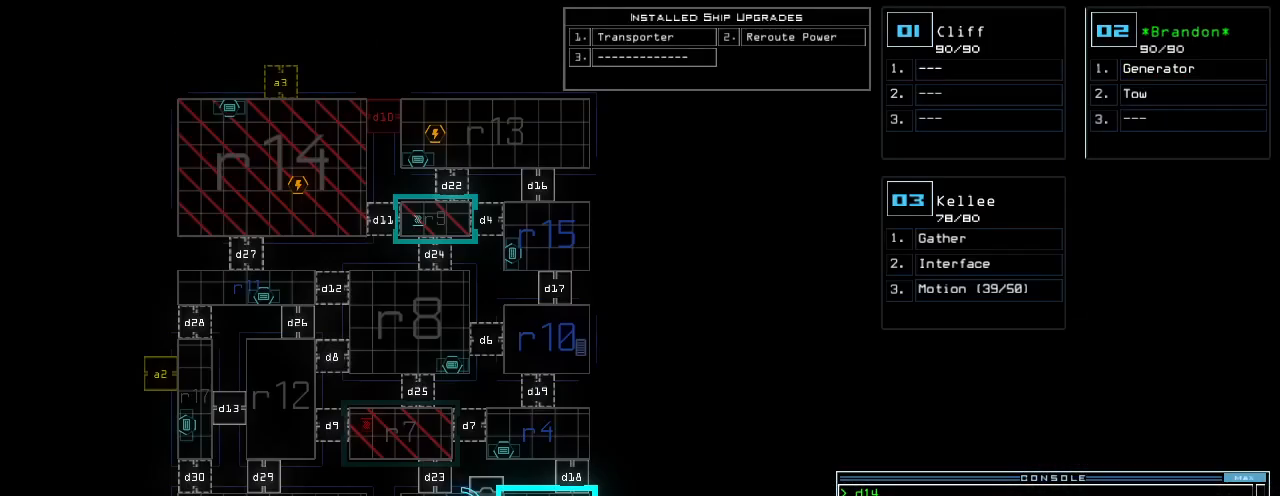
{"keys": [], "events": [[20, "f", "up"], [40, "space", "down"], [120, "r", "down"], [140, "space", "up"], [200, "r", "up"]]}
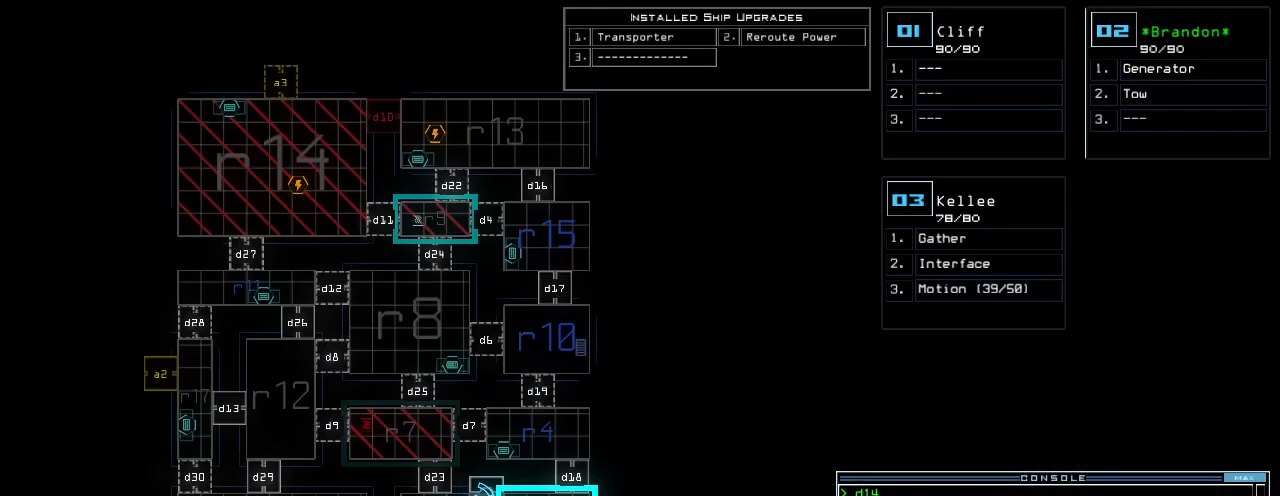
{"keys": [], "events": []}
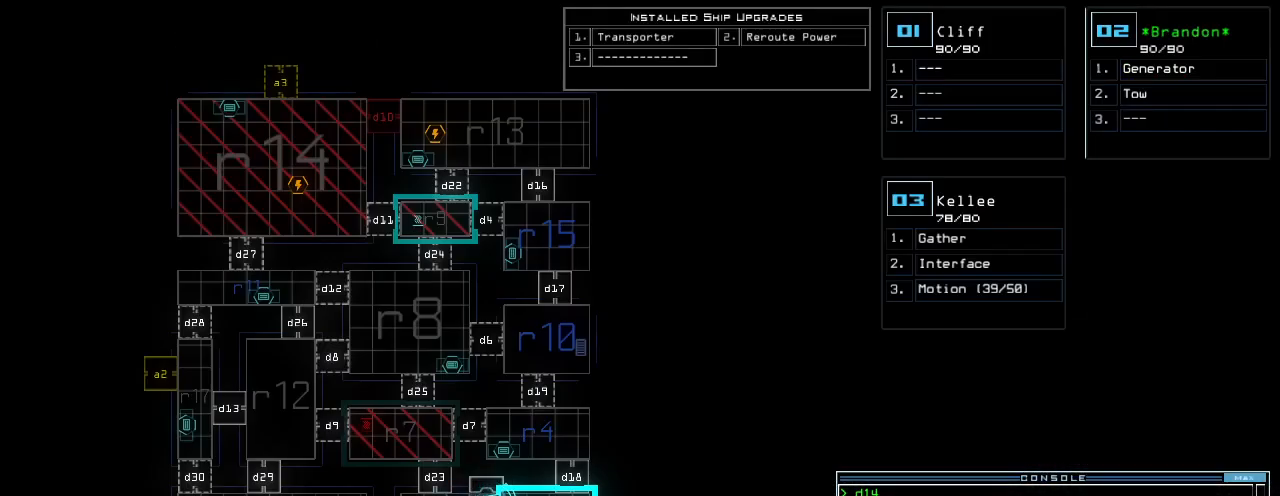
{"keys": [], "events": []}
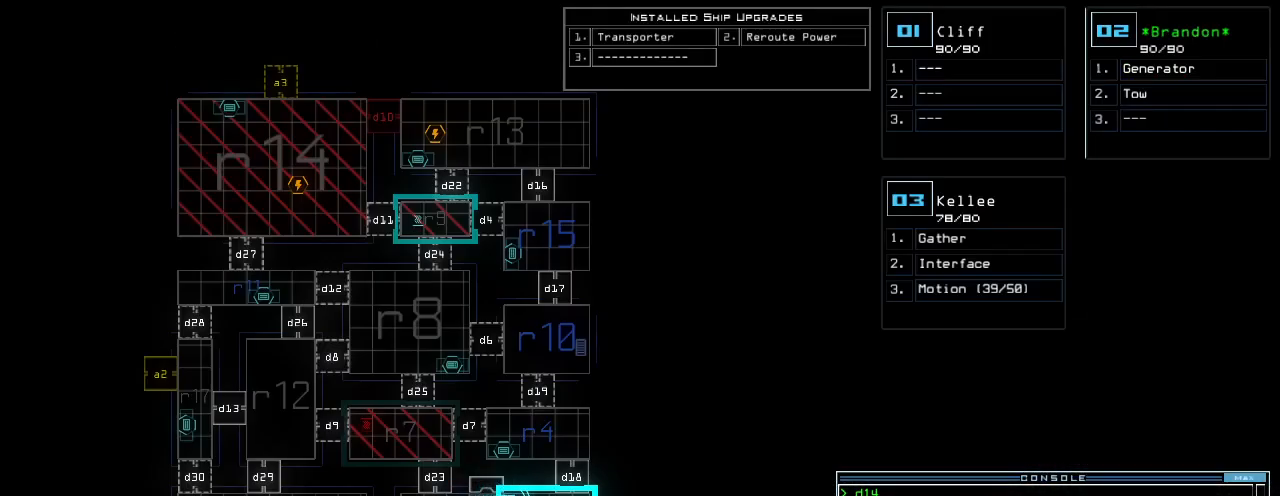
{"keys": [], "events": [[220, "4", "down"], [240, "return", "down"], [280, "4", "up"], [300, "return", "up"]]}
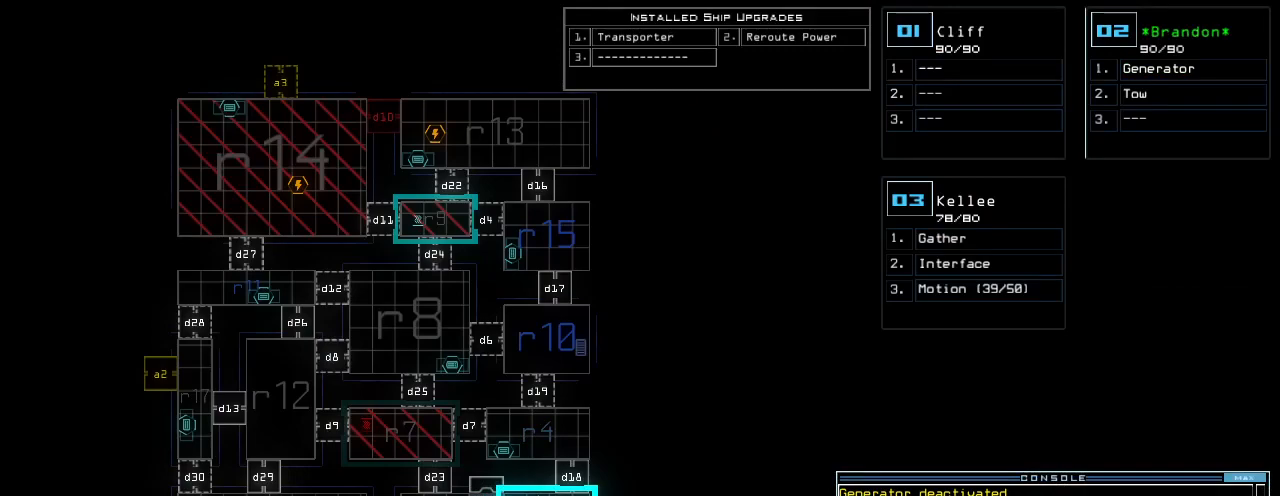
{"keys": ["t"], "events": [[440, "t", "down"]]}
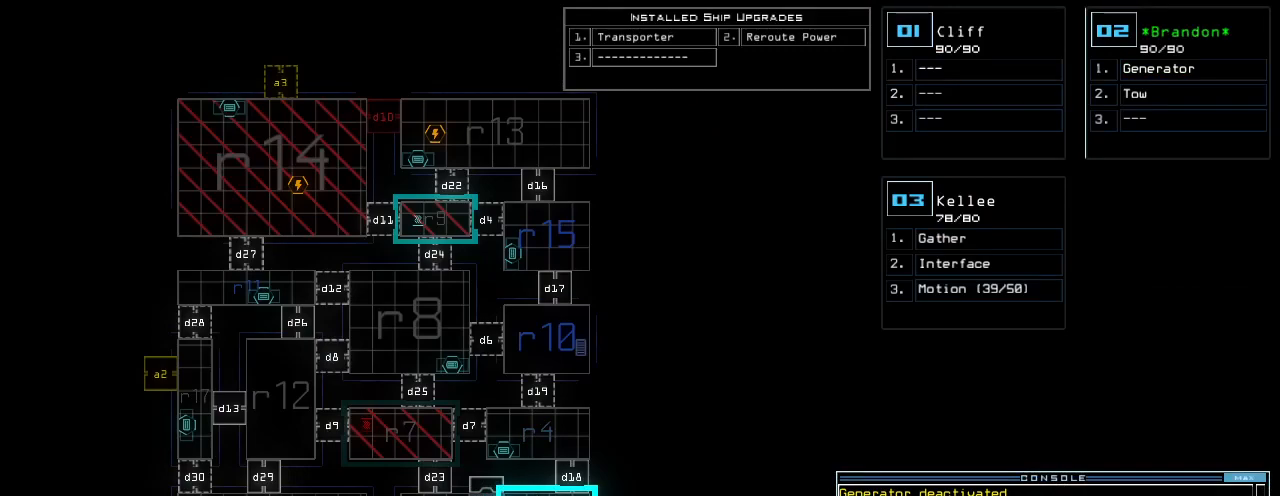
{"keys": [], "events": [[40, "t", "up"], [40, "y", "down"], [100, "y", "up"], [180, "return", "down"], [240, "return", "up"]]}
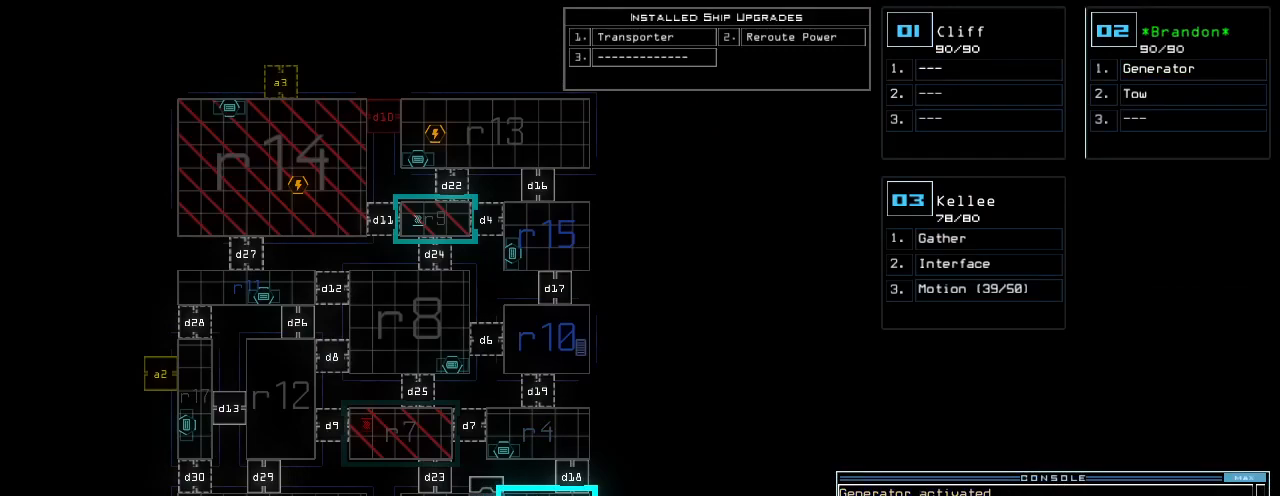
{"keys": [], "events": []}
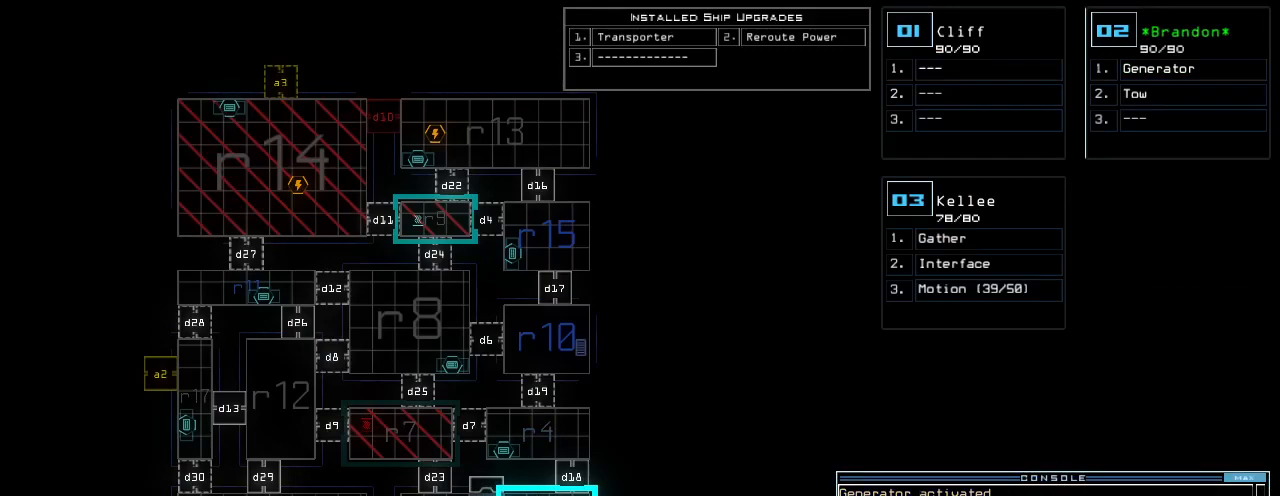
{"keys": [], "events": []}
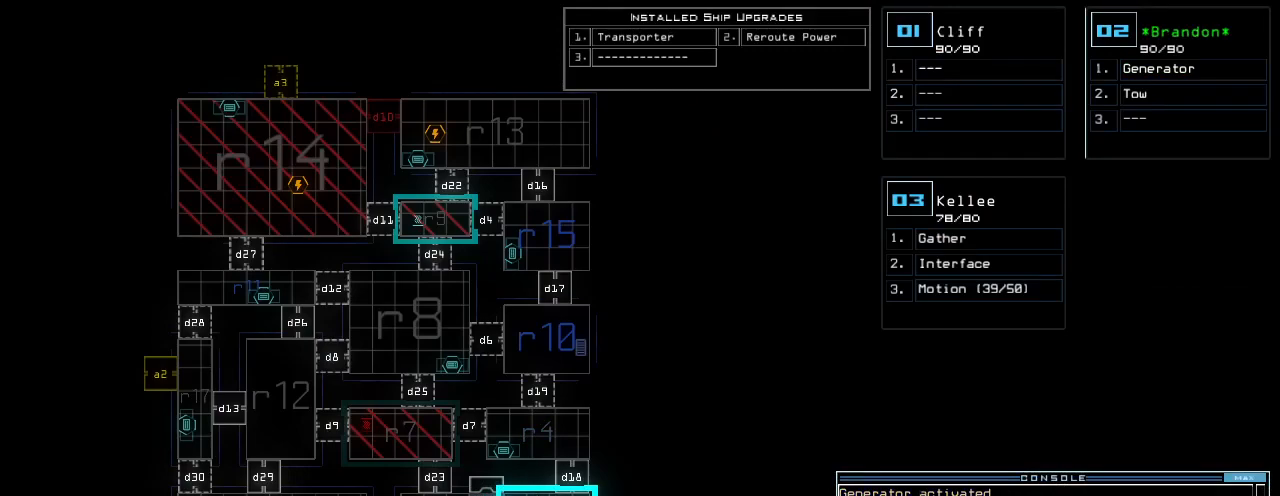
{"keys": [], "events": []}
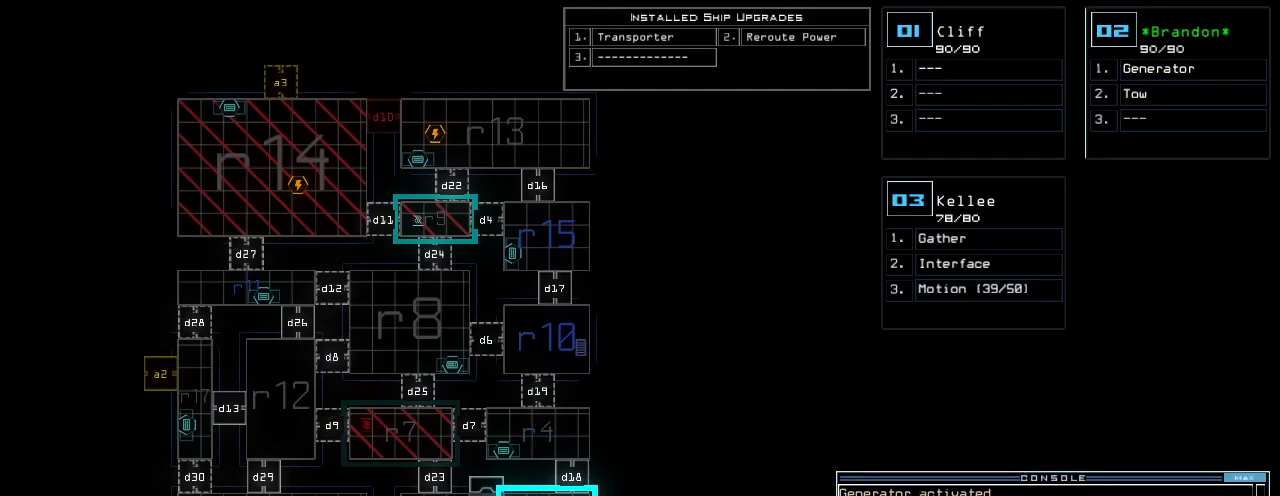
{"keys": [], "events": [[240, "f", "down"], [300, "space", "down"], [320, "f", "up"], [380, "space", "up"], [400, "r", "down"], [480, "r", "up"]]}
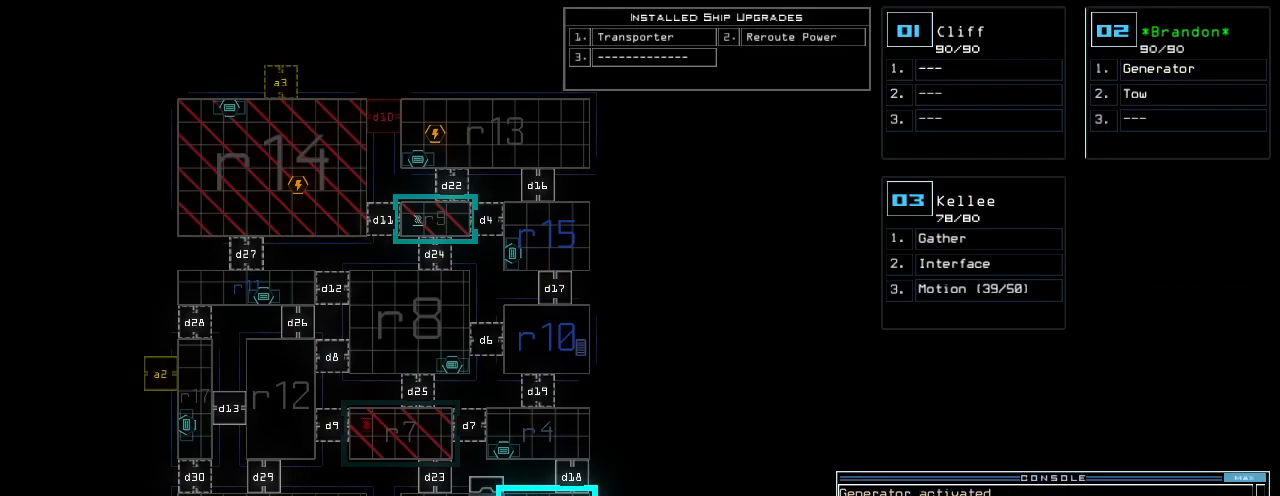
{"keys": [], "events": [[80, "1", "down"], [160, "1", "up"], [340, "5", "down"], [360, "return", "down"], [440, "5", "up"], [440, "return", "up"]]}